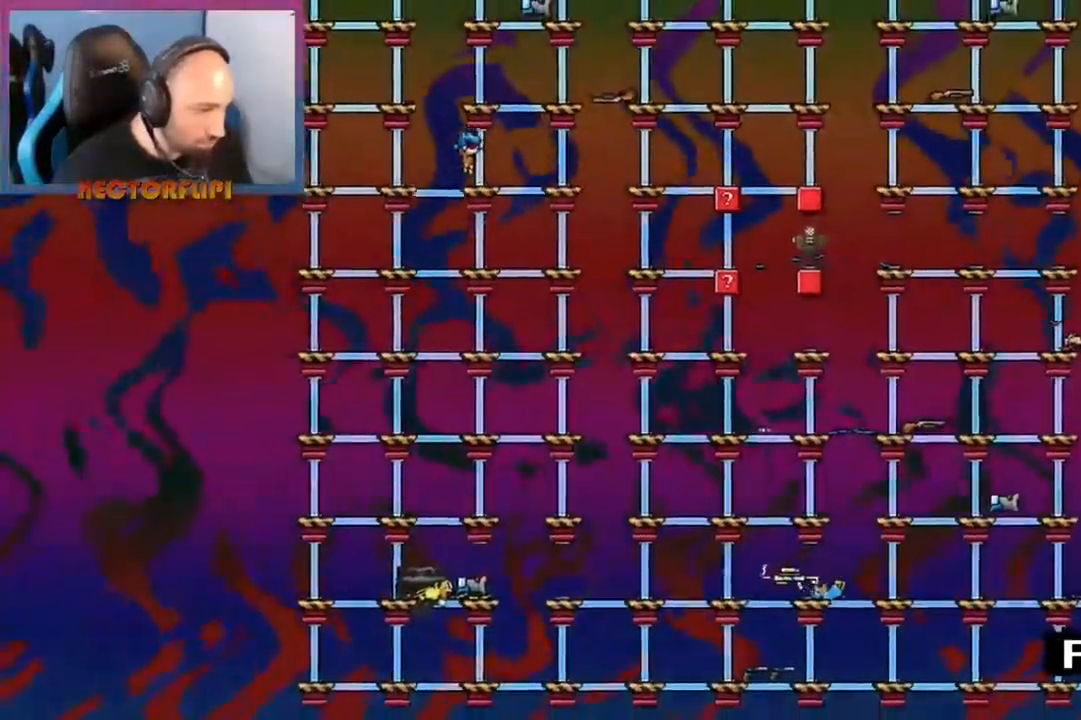
Gameplay with a controller (Xbox layout); each line is a JSON object with the inputs held at the frame after it. "events" lists button and stick changes between this image and that frame as [ms after this image, input, new state], when the widget could be followed in between. Not read: L3 R3.
{"buttons": ["A"], "left_stick": "left", "right_stick": "center"}
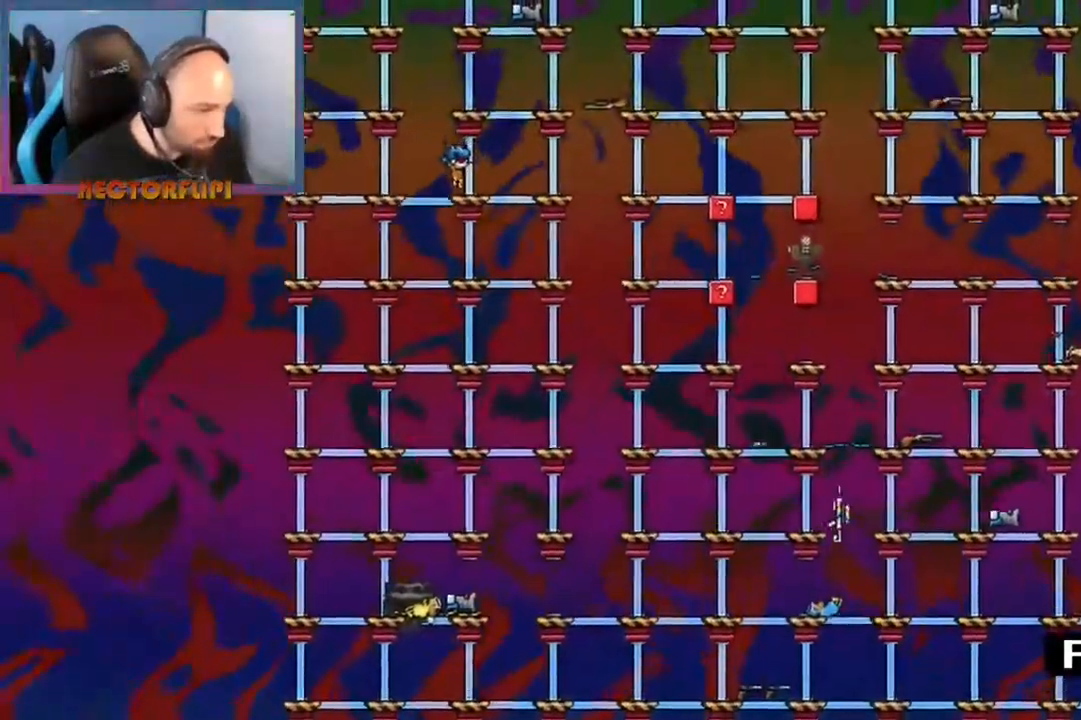
{"buttons": ["A"], "left_stick": "center", "right_stick": "center", "events": [[117, "A", "up"], [300, "left_stick", "center"], [350, "left_stick", "right"], [383, "A", "down"], [483, "left_stick", "center"]]}
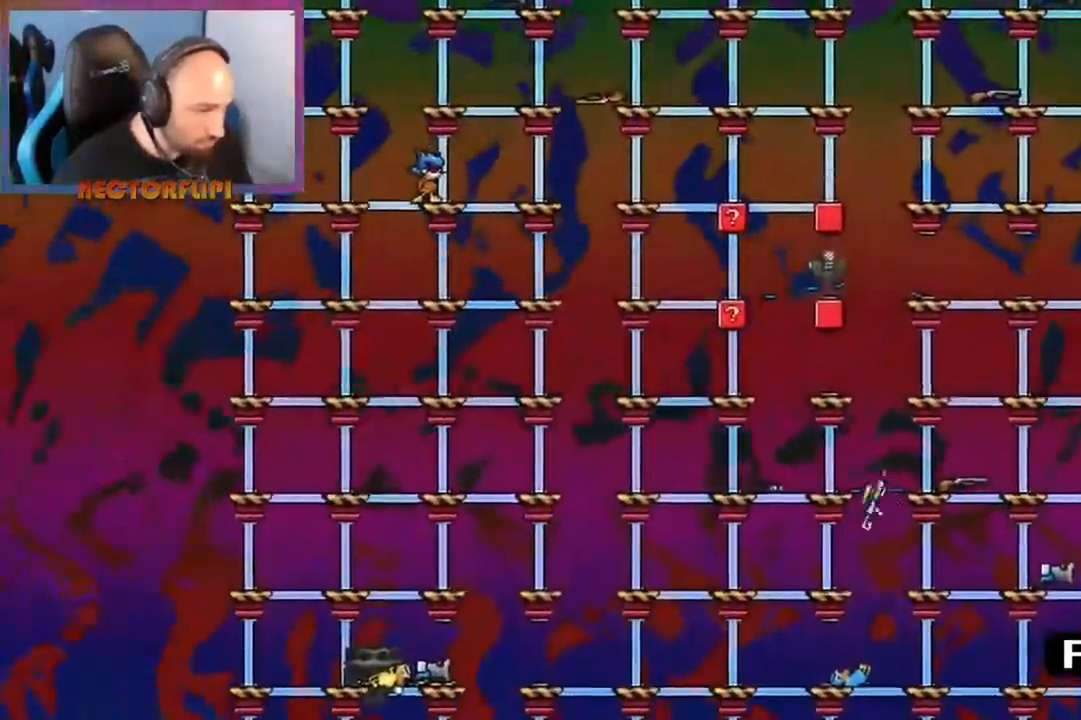
{"buttons": ["A"], "left_stick": "right", "right_stick": "center", "events": [[33, "left_stick", "left"], [200, "A", "up"], [367, "left_stick", "center"], [450, "left_stick", "right"], [500, "A", "down"]]}
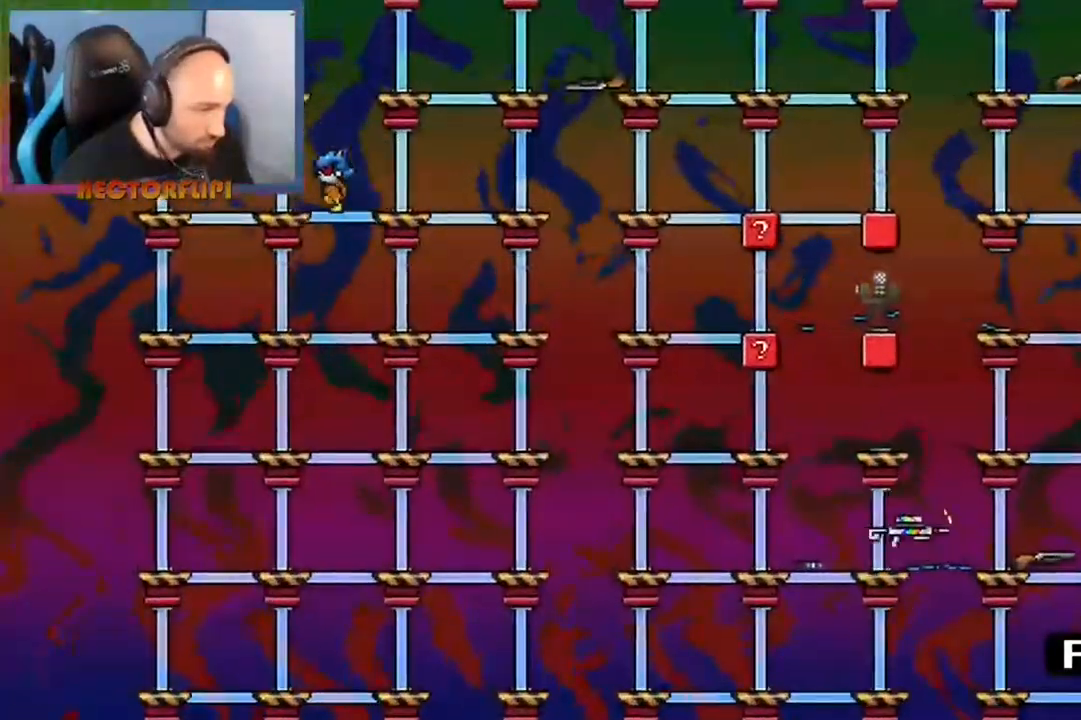
{"buttons": [], "left_stick": "left", "right_stick": "center", "events": [[67, "left_stick", "center"], [117, "left_stick", "left"], [333, "A", "up"]]}
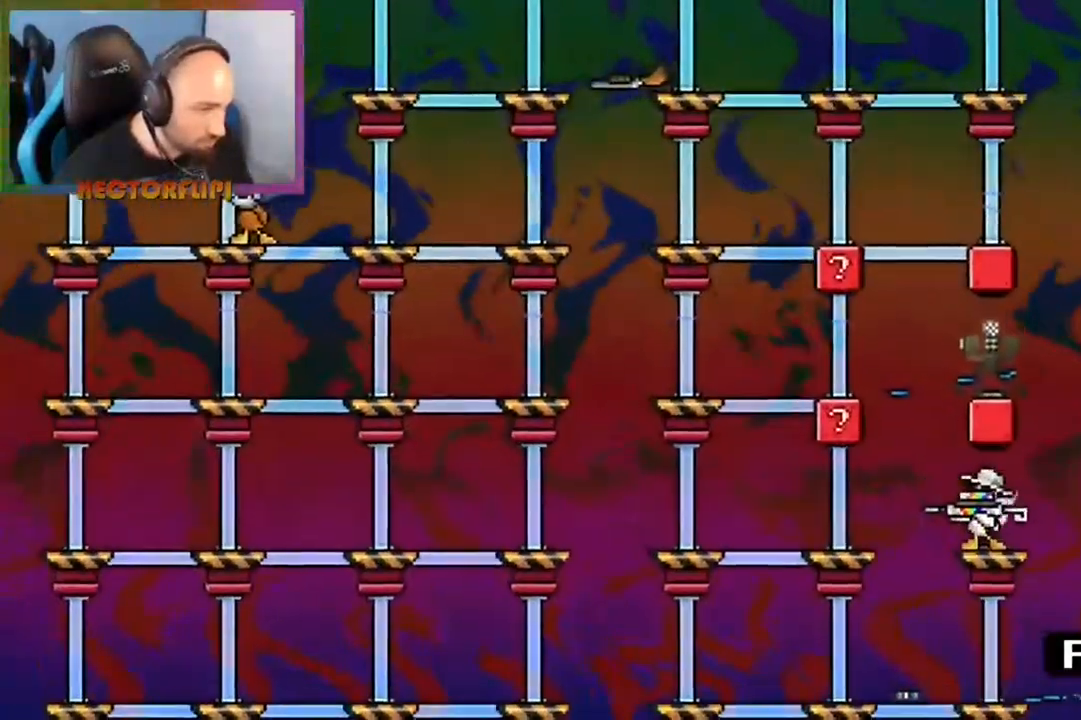
{"buttons": [], "left_stick": "left", "right_stick": "center", "events": [[33, "X", "down"], [183, "X", "up"]]}
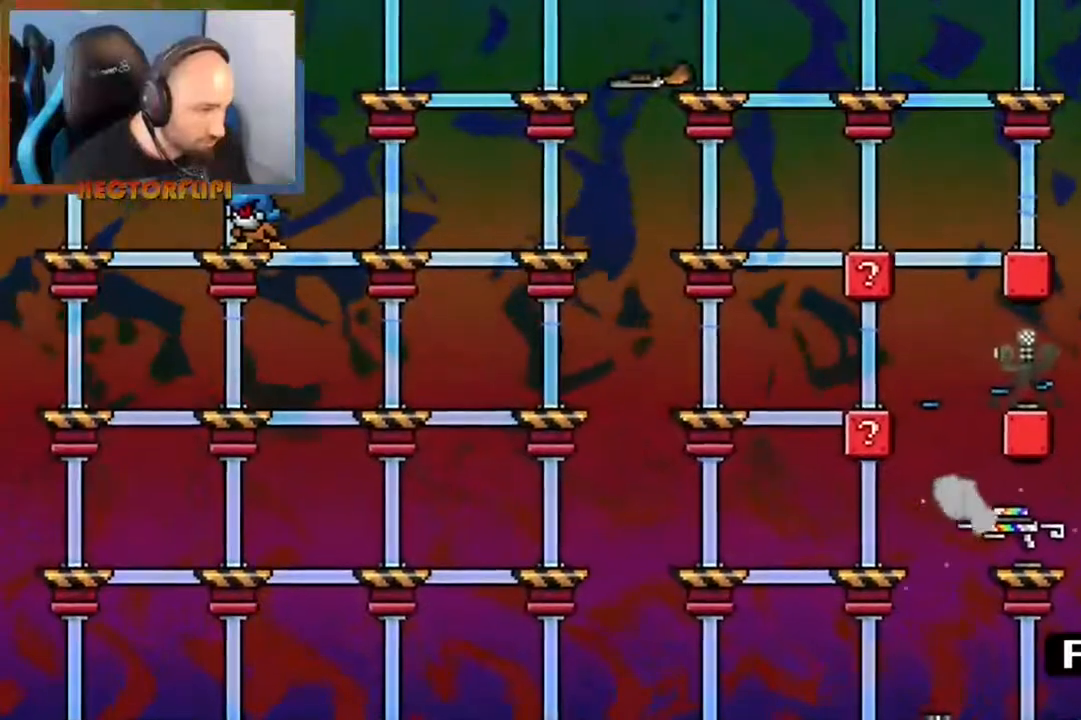
{"buttons": [], "left_stick": "center", "right_stick": "center", "events": [[100, "X", "down"], [317, "left_stick", "center"], [367, "X", "up"]]}
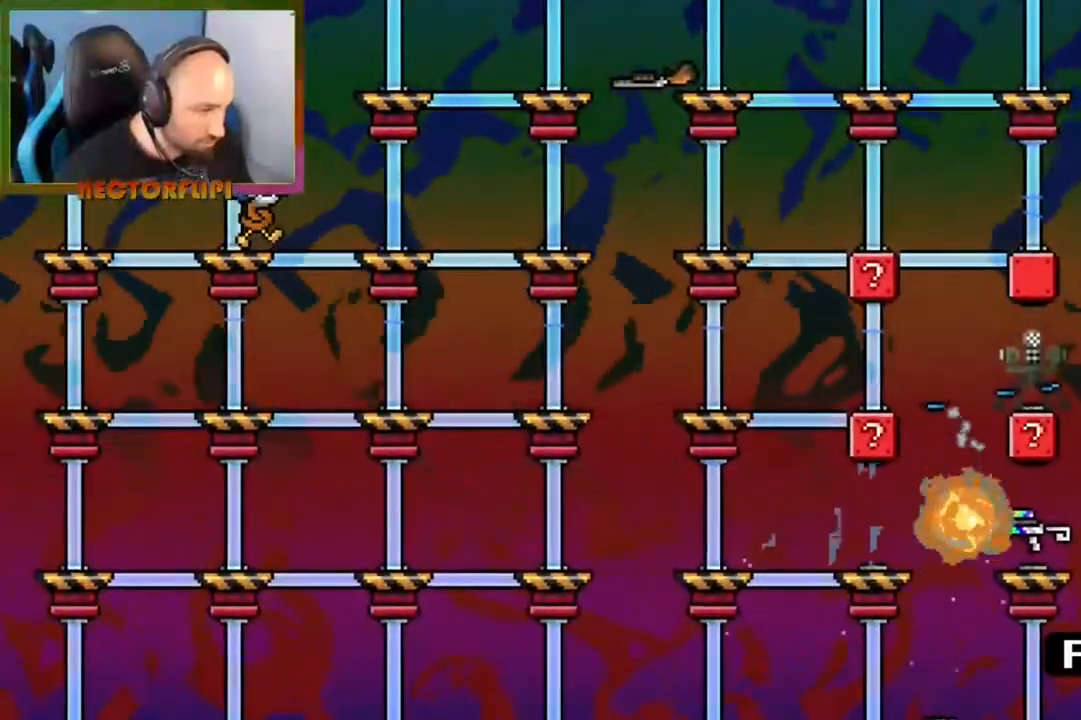
{"buttons": ["X"], "left_stick": "center", "right_stick": "center", "events": [[17, "X", "down"]]}
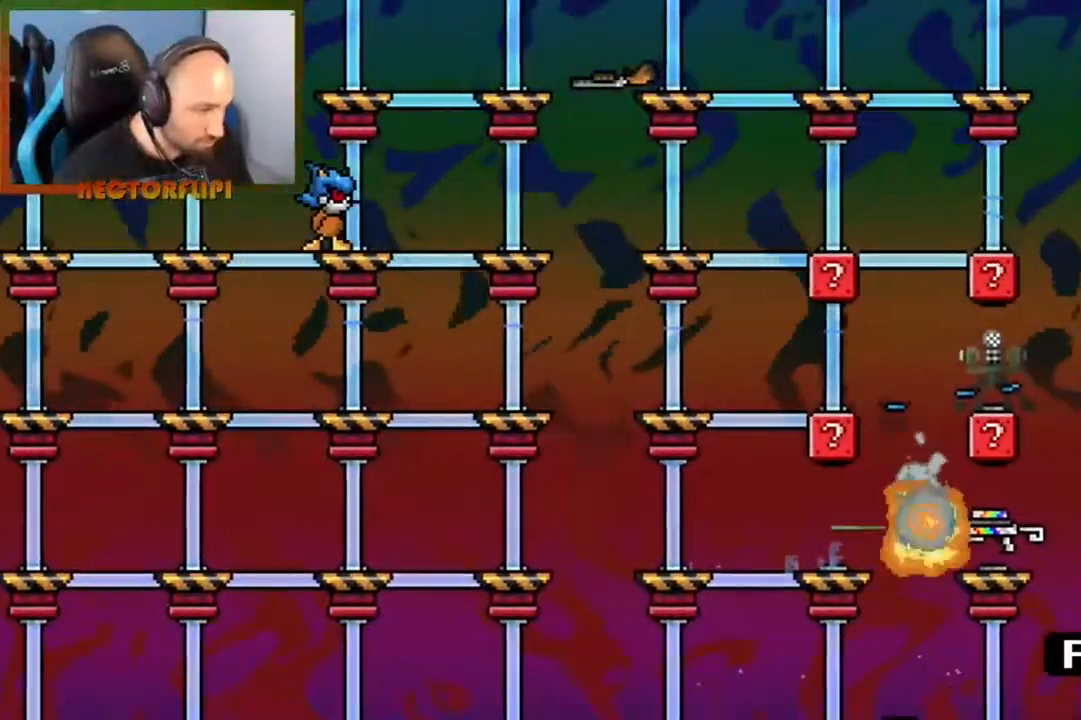
{"buttons": [], "left_stick": "center", "right_stick": "center", "events": [[267, "X", "up"]]}
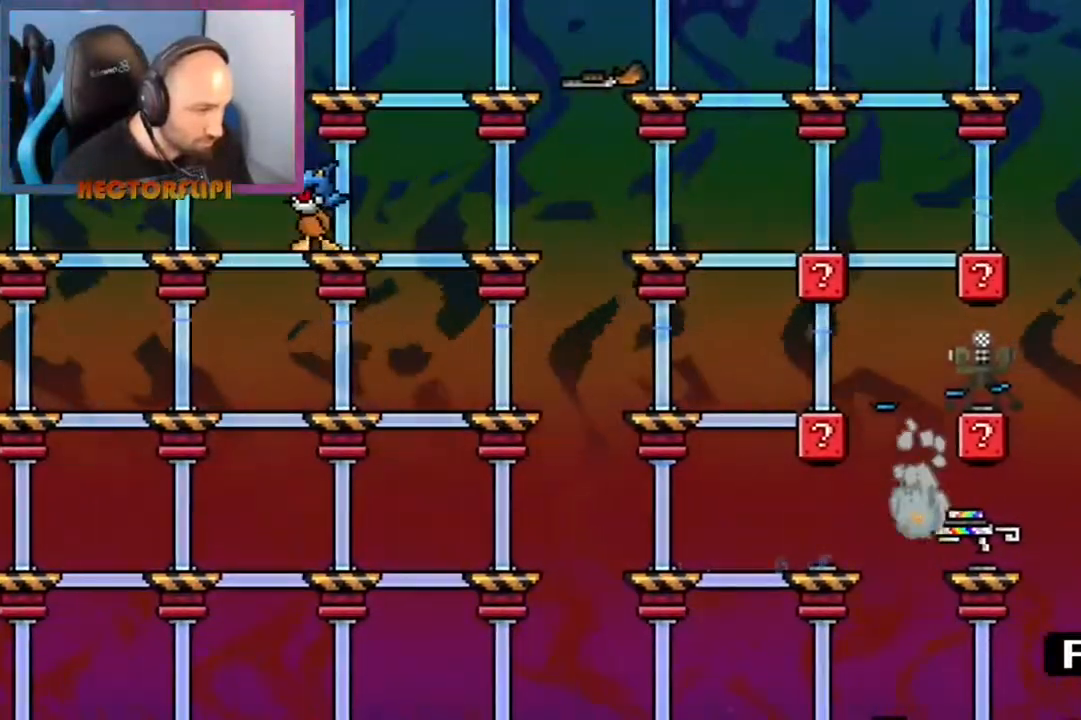
{"buttons": ["X"], "left_stick": "center", "right_stick": "center", "events": [[167, "X", "down"]]}
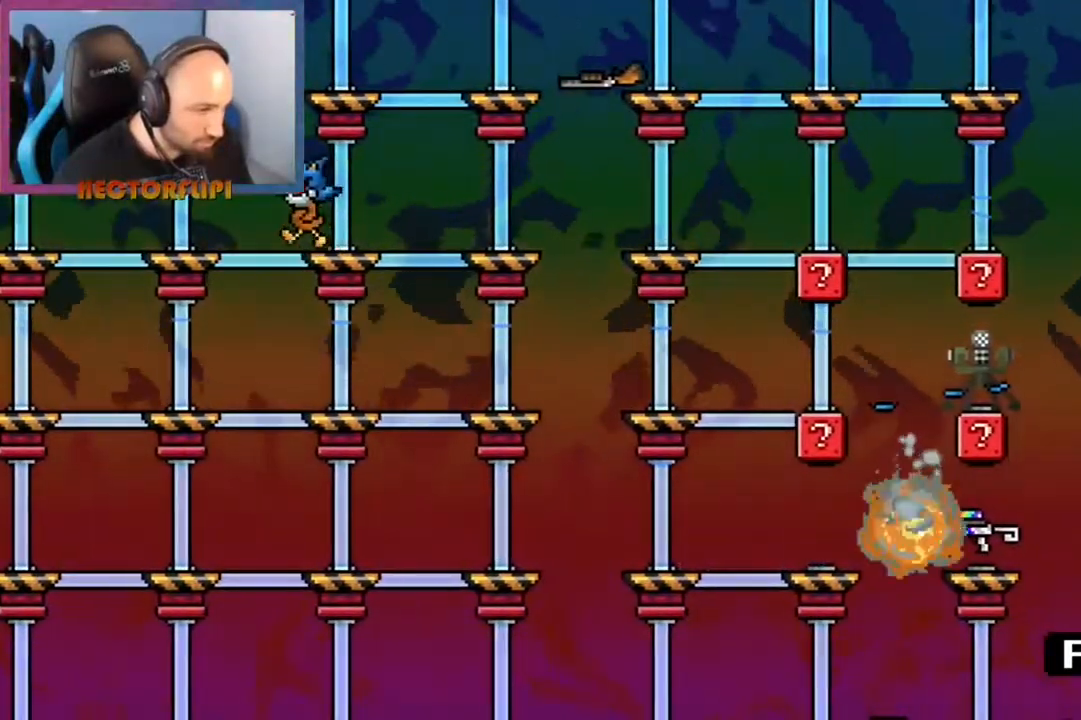
{"buttons": [], "left_stick": "right", "right_stick": "center", "events": [[33, "X", "up"], [117, "A", "down"], [283, "A", "up"], [467, "left_stick", "right"]]}
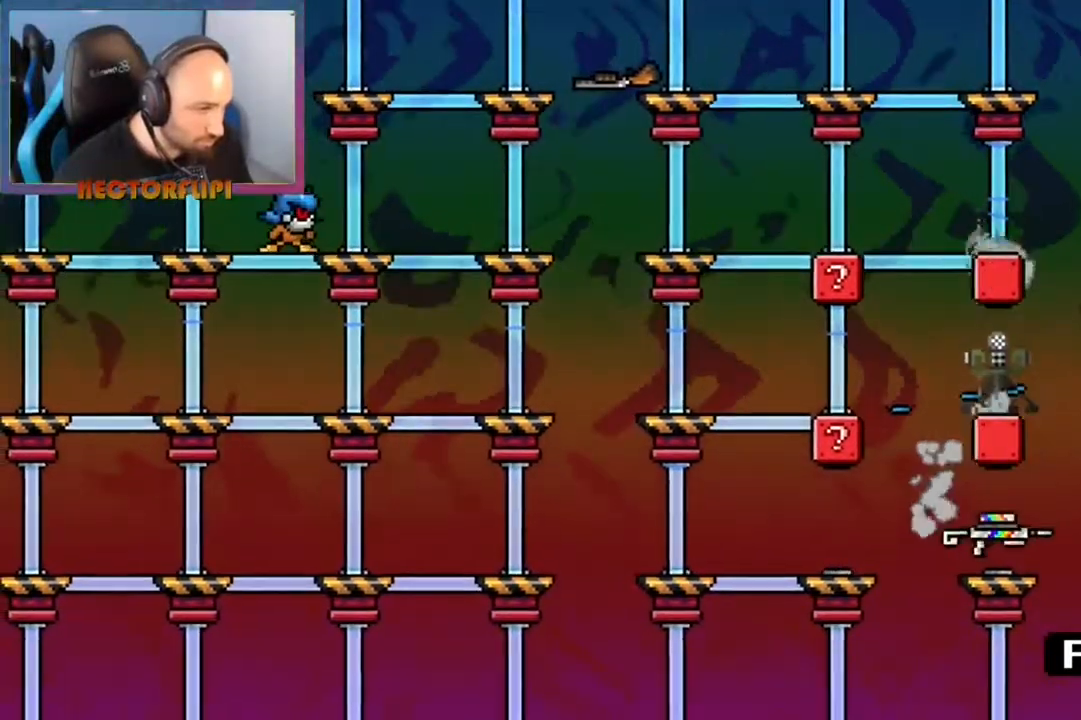
{"buttons": [], "left_stick": "center", "right_stick": "center", "events": [[183, "A", "down"], [183, "left_stick", "center"], [250, "left_stick", "left"], [433, "A", "up"], [433, "left_stick", "center"]]}
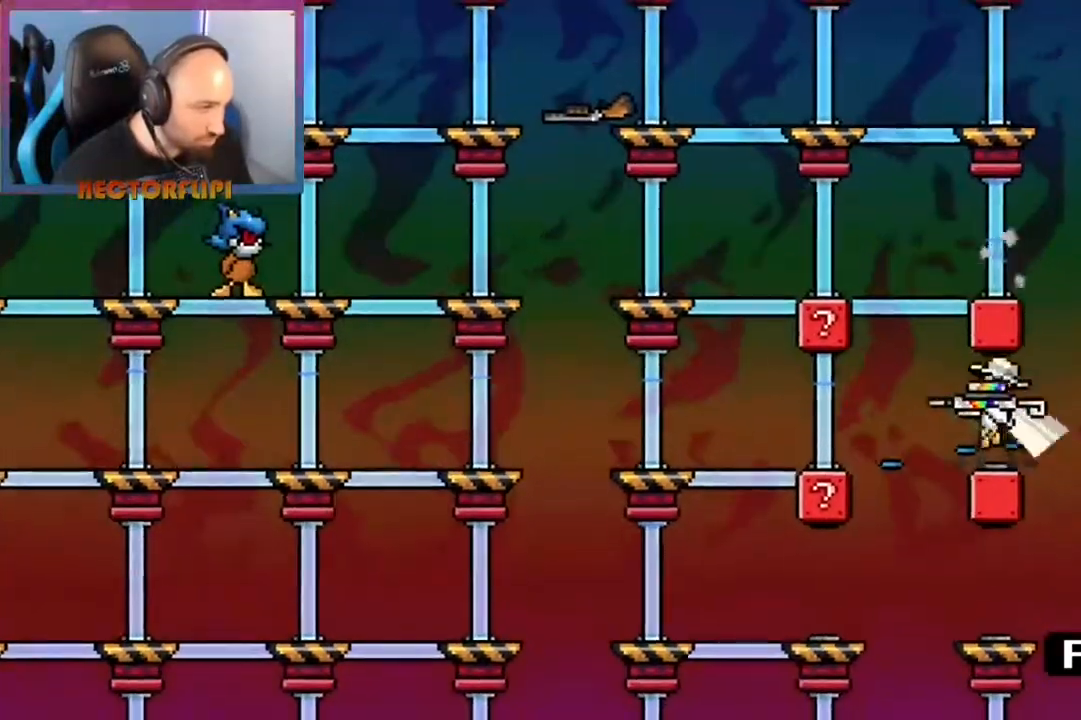
{"buttons": [], "left_stick": "left", "right_stick": "center", "events": [[383, "left_stick", "left"]]}
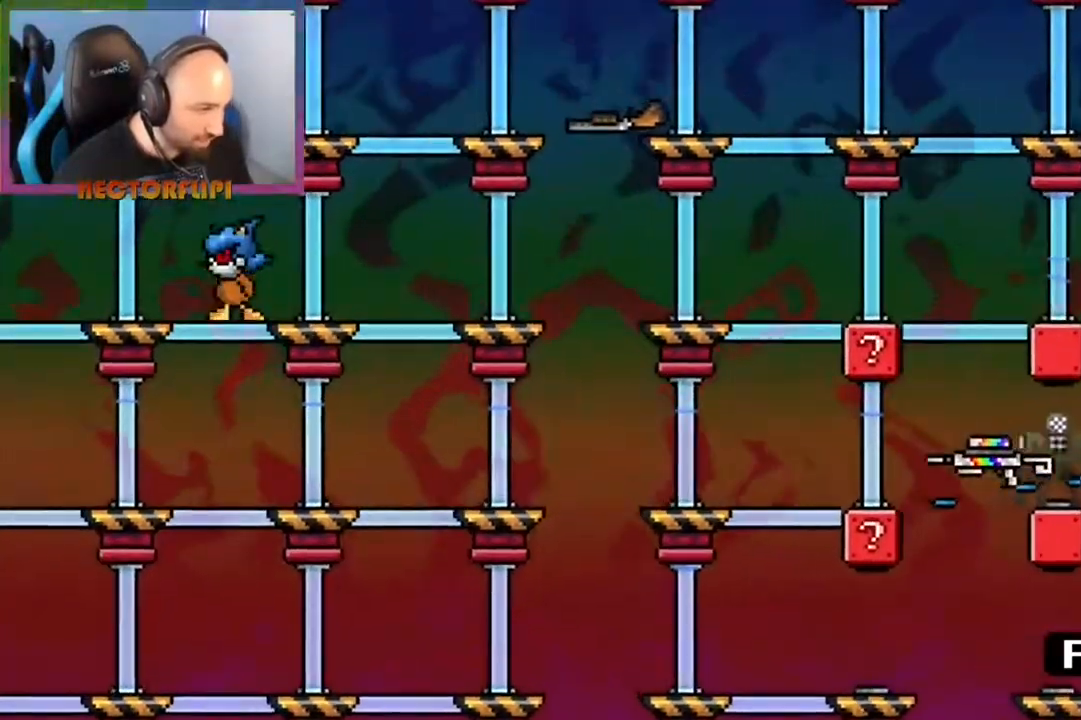
{"buttons": [], "left_stick": "center", "right_stick": "center", "events": [[117, "left_stick", "center"], [283, "left_stick", "left"], [433, "left_stick", "center"]]}
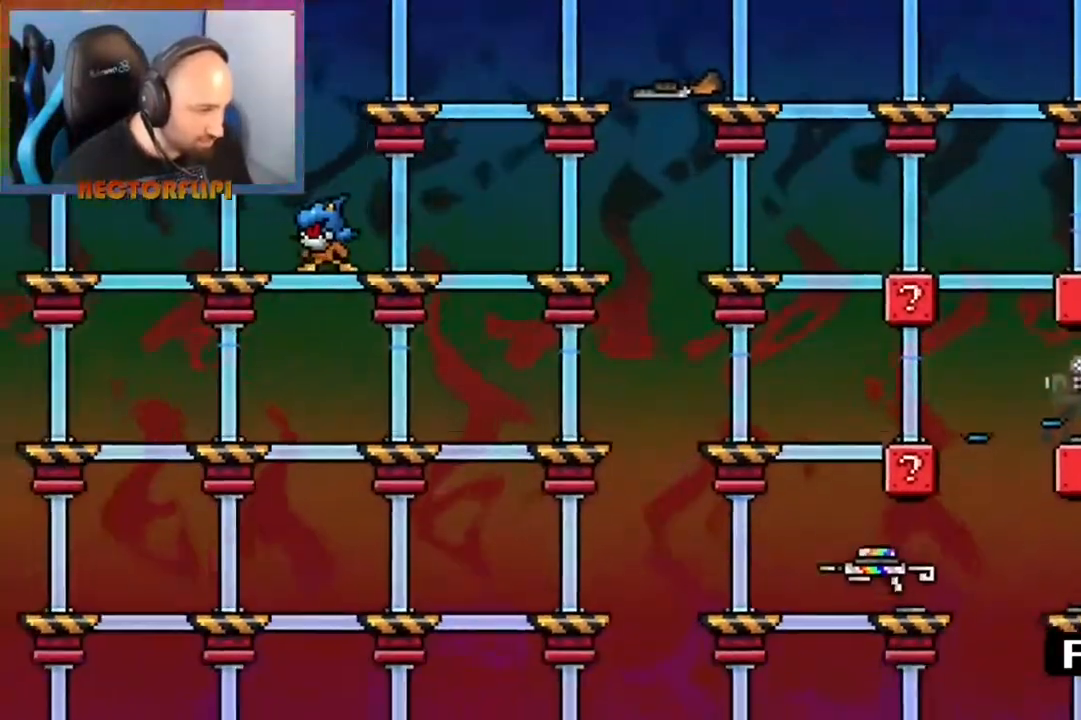
{"buttons": [], "left_stick": "center", "right_stick": "center", "events": [[83, "A", "down"], [267, "A", "up"]]}
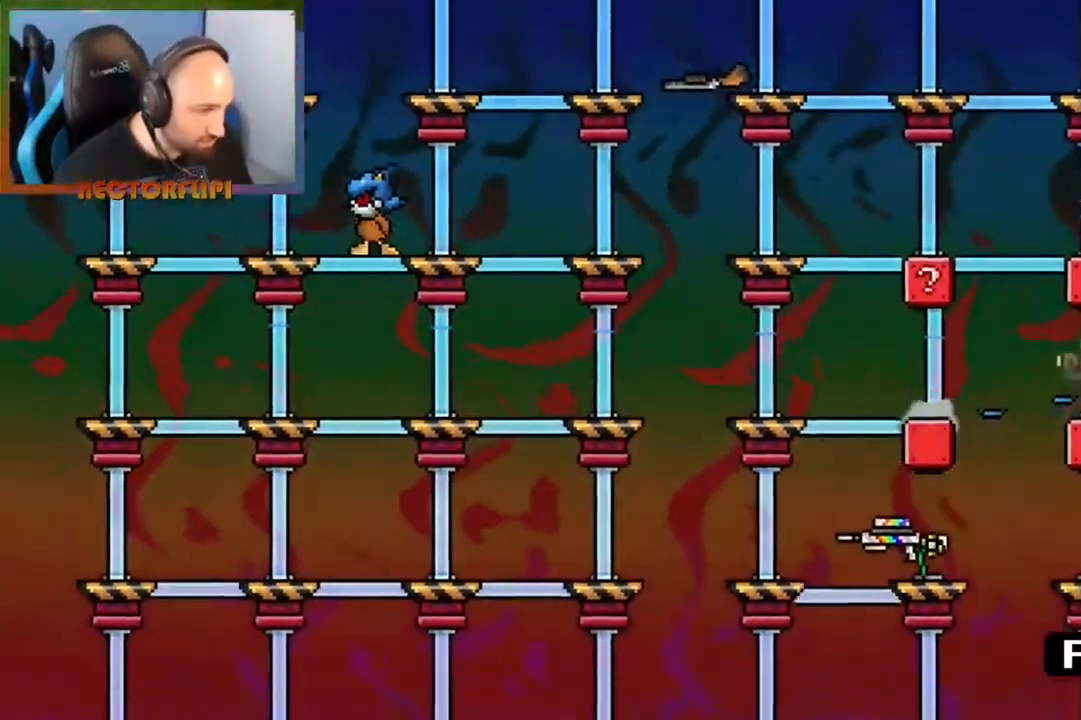
{"buttons": [], "left_stick": "center", "right_stick": "center", "events": [[67, "left_stick", "right"], [117, "left_stick", "center"]]}
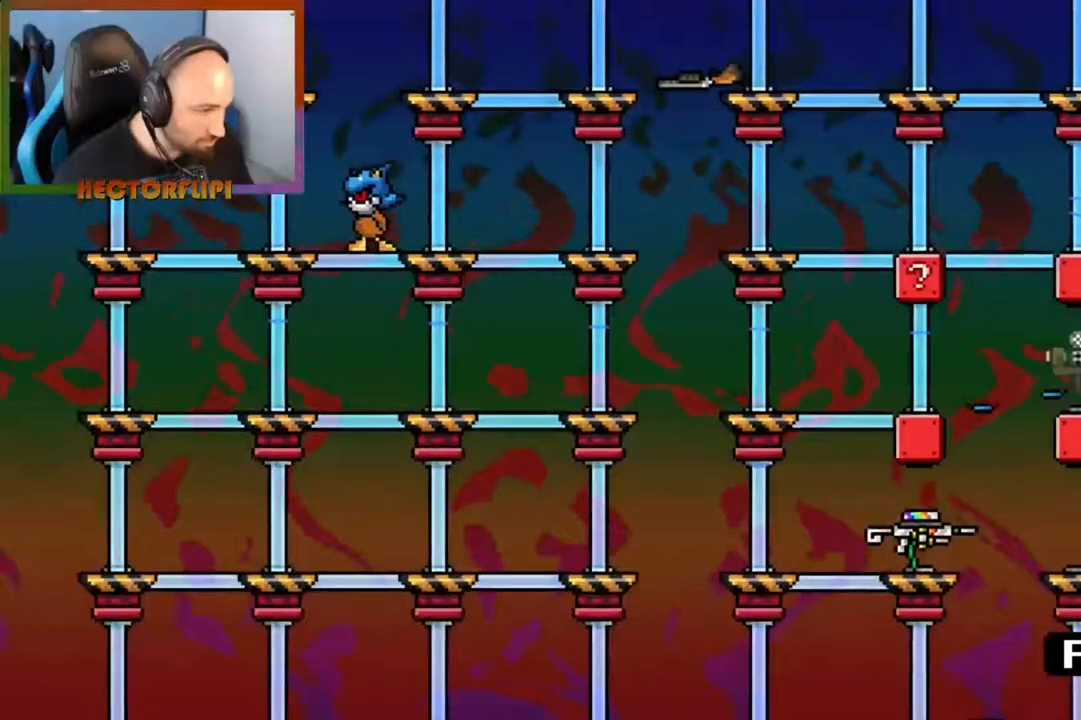
{"buttons": [], "left_stick": "center", "right_stick": "center", "events": [[100, "Y", "down"], [183, "Y", "up"], [250, "Y", "down"], [317, "Y", "up"]]}
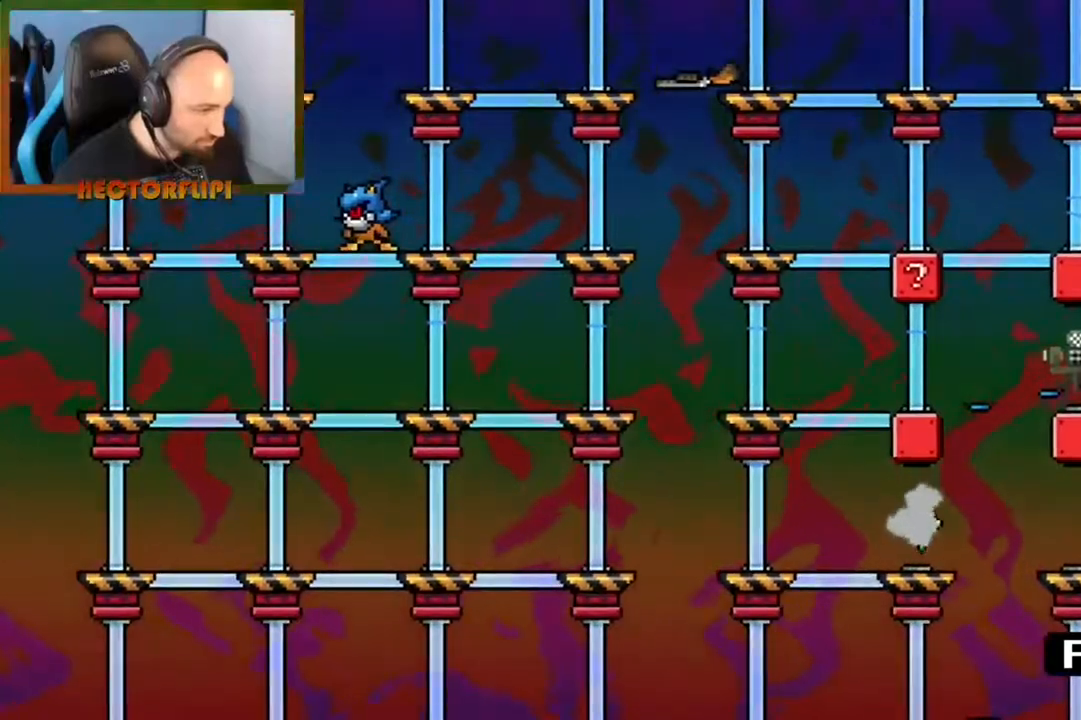
{"buttons": ["X"], "left_stick": "center", "right_stick": "center", "events": [[450, "X", "down"]]}
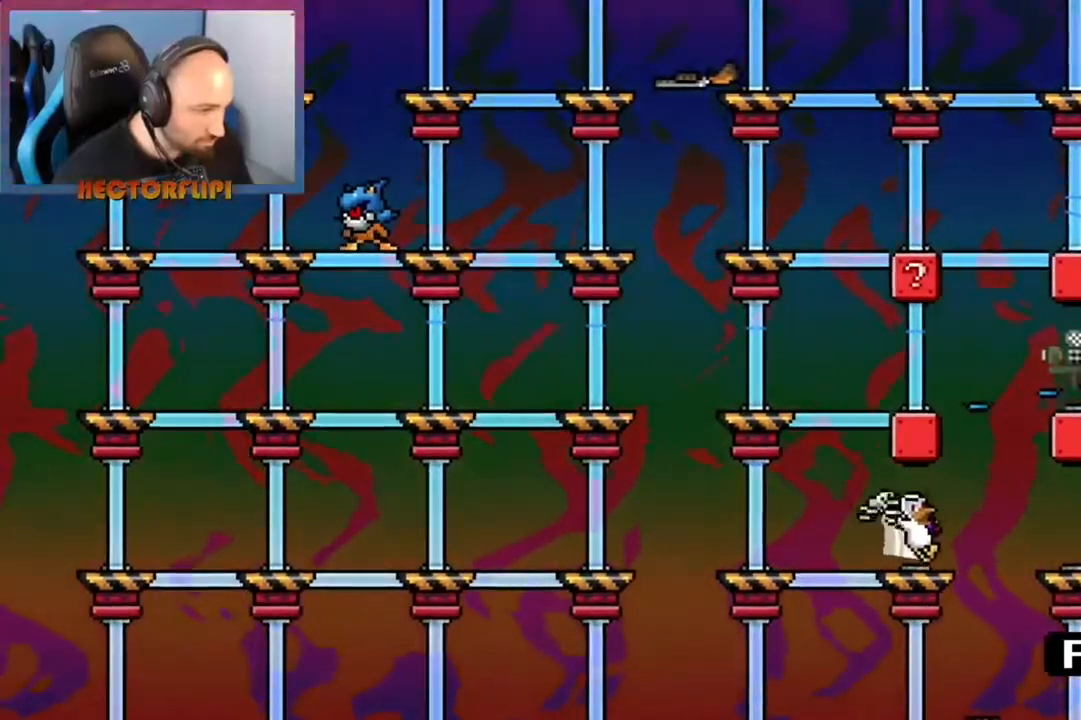
{"buttons": [], "left_stick": "center", "right_stick": "center", "events": [[67, "X", "up"]]}
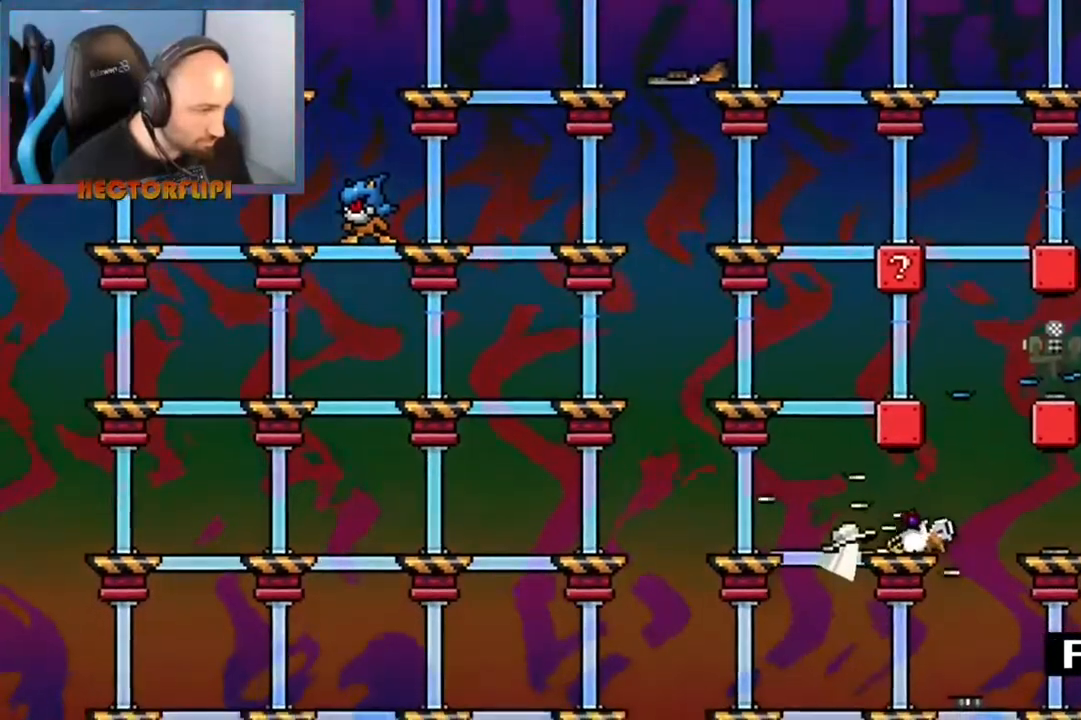
{"buttons": [], "left_stick": "center", "right_stick": "center", "events": []}
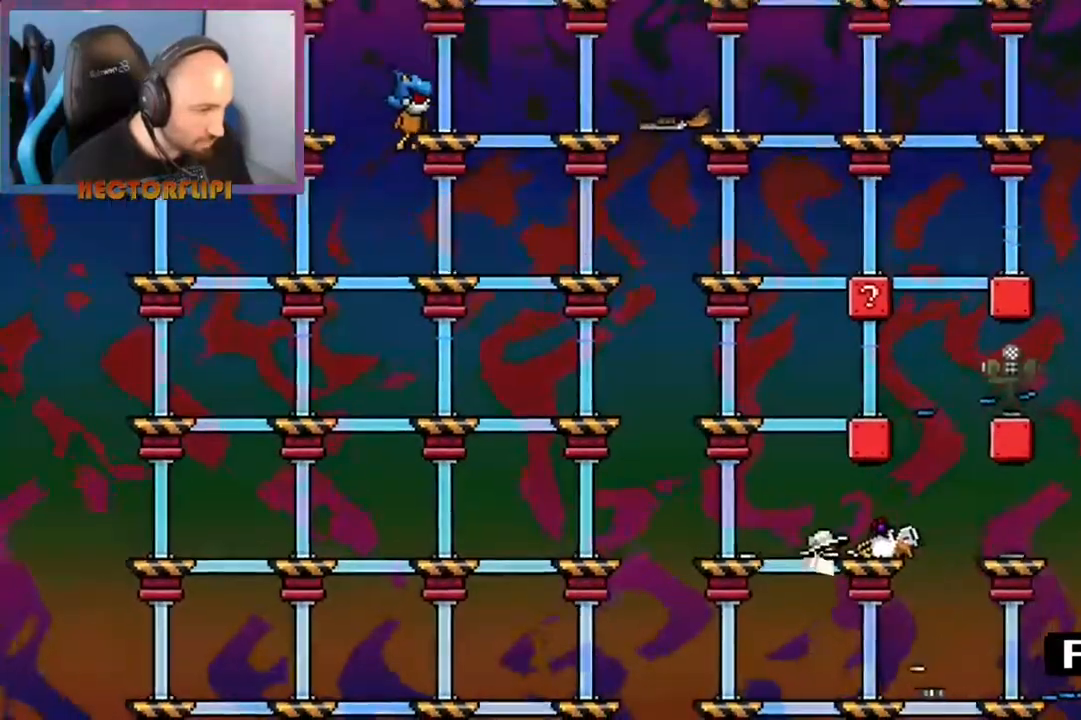
{"buttons": [], "left_stick": "center", "right_stick": "center", "events": [[217, "Y", "down"], [350, "Y", "up"]]}
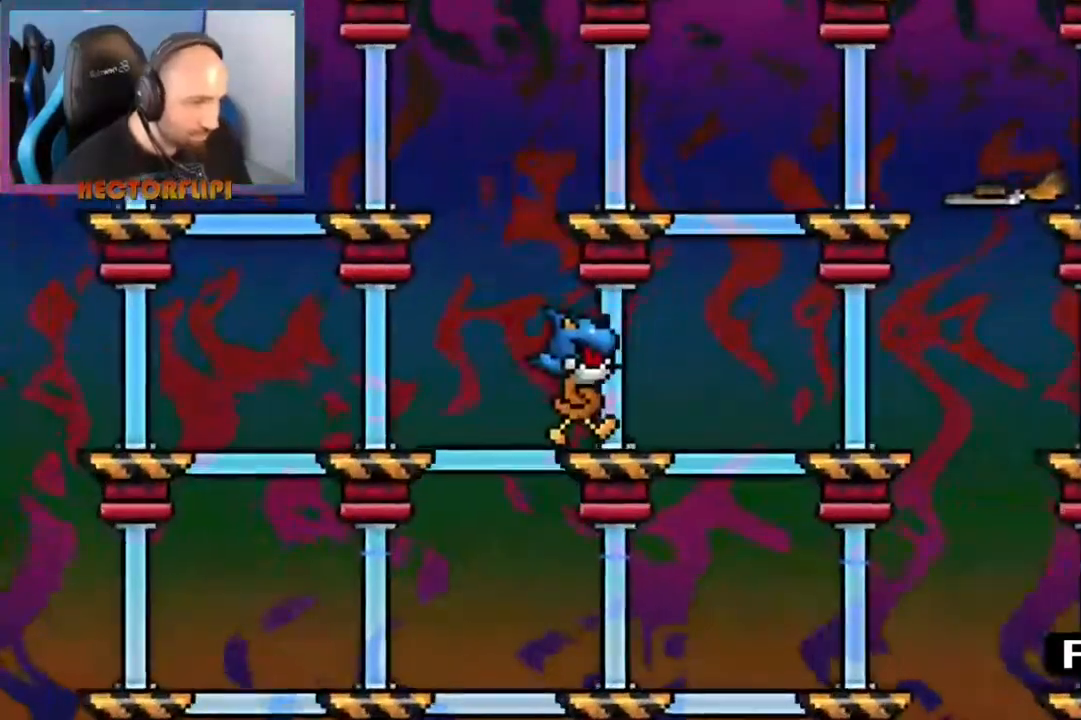
{"buttons": [], "left_stick": "center", "right_stick": "center", "events": []}
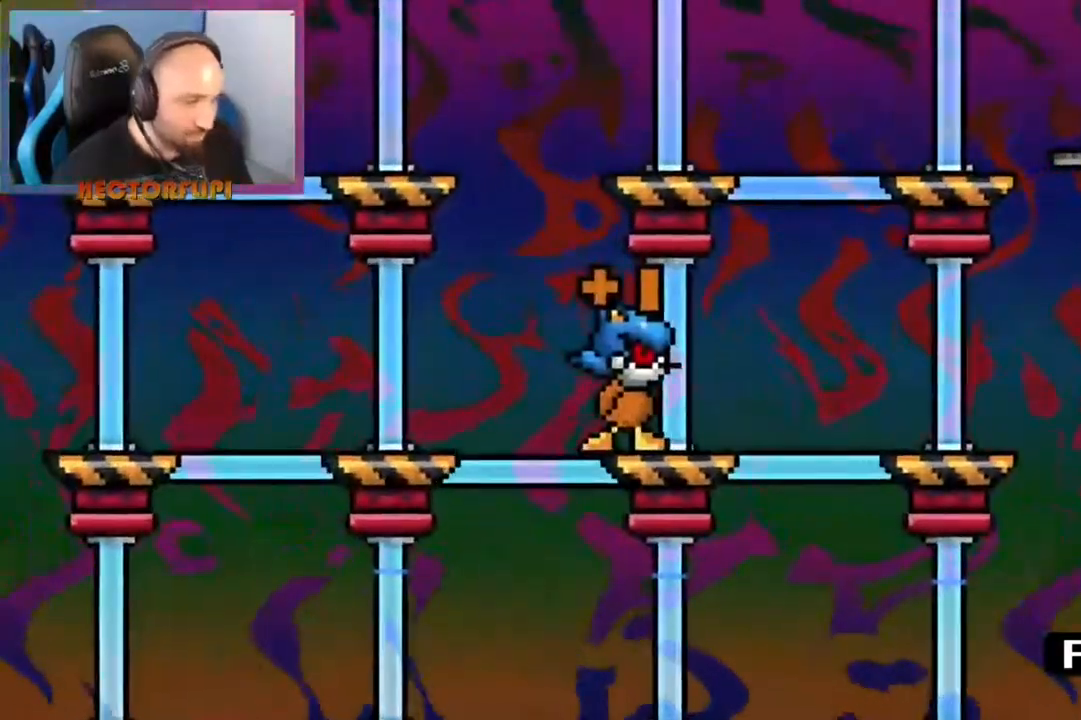
{"buttons": ["L1"], "left_stick": "center", "right_stick": "center", "events": [[67, "L1", "down"]]}
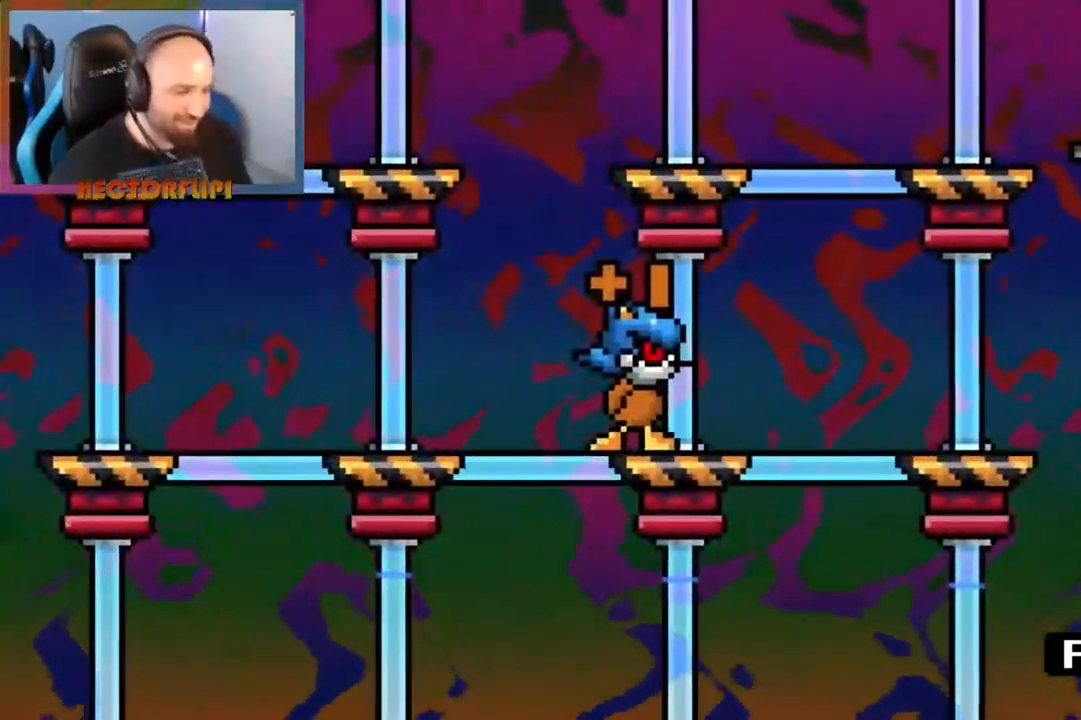
{"buttons": ["L1"], "left_stick": "center", "right_stick": "center", "events": []}
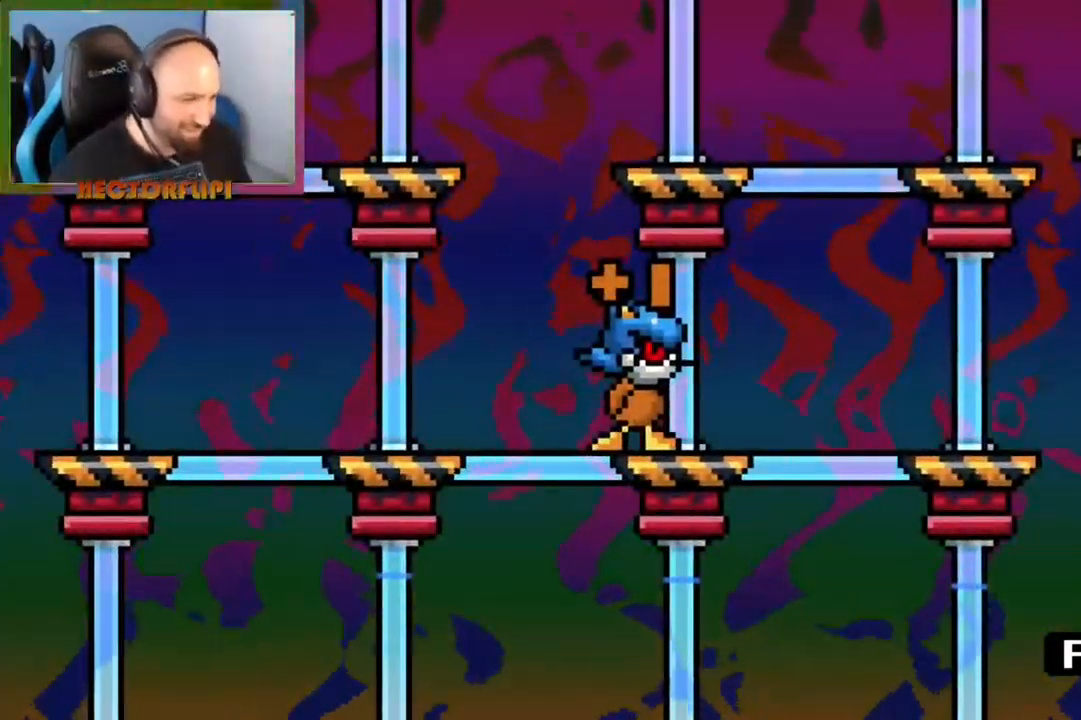
{"buttons": ["L1"], "left_stick": "center", "right_stick": "center", "events": []}
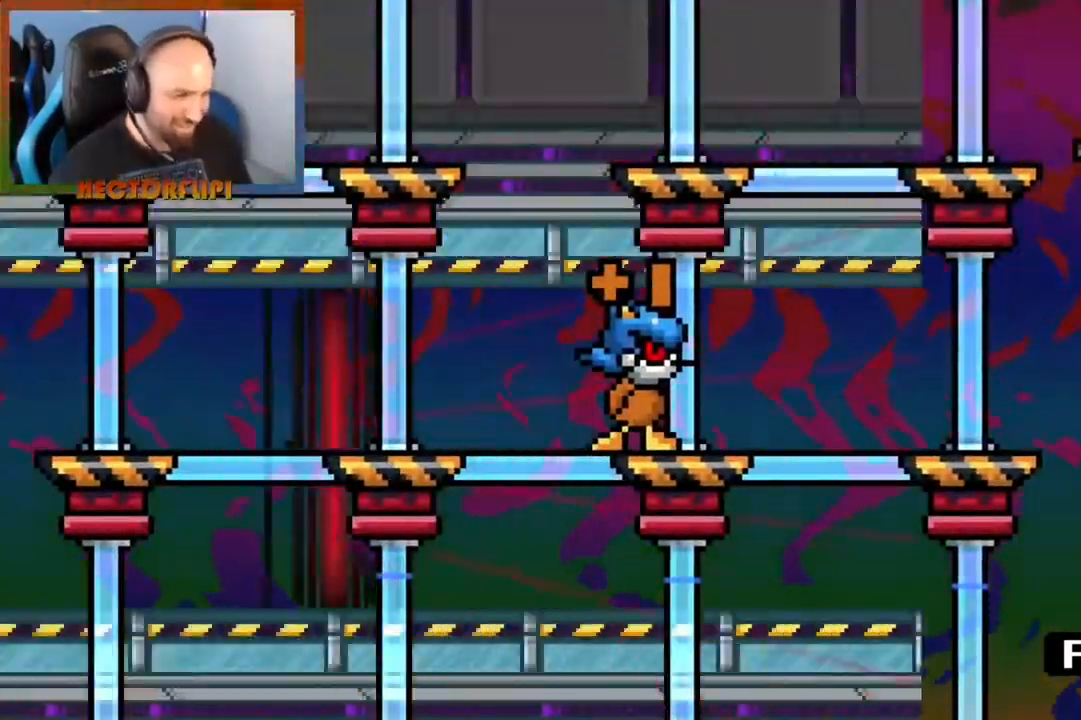
{"buttons": ["L1"], "left_stick": "center", "right_stick": "center", "events": [[267, "Y", "down"], [283, "X", "down"], [283, "Y", "up"], [317, "X", "up"], [317, "right_stick", "down"], [383, "right_stick", "center"]]}
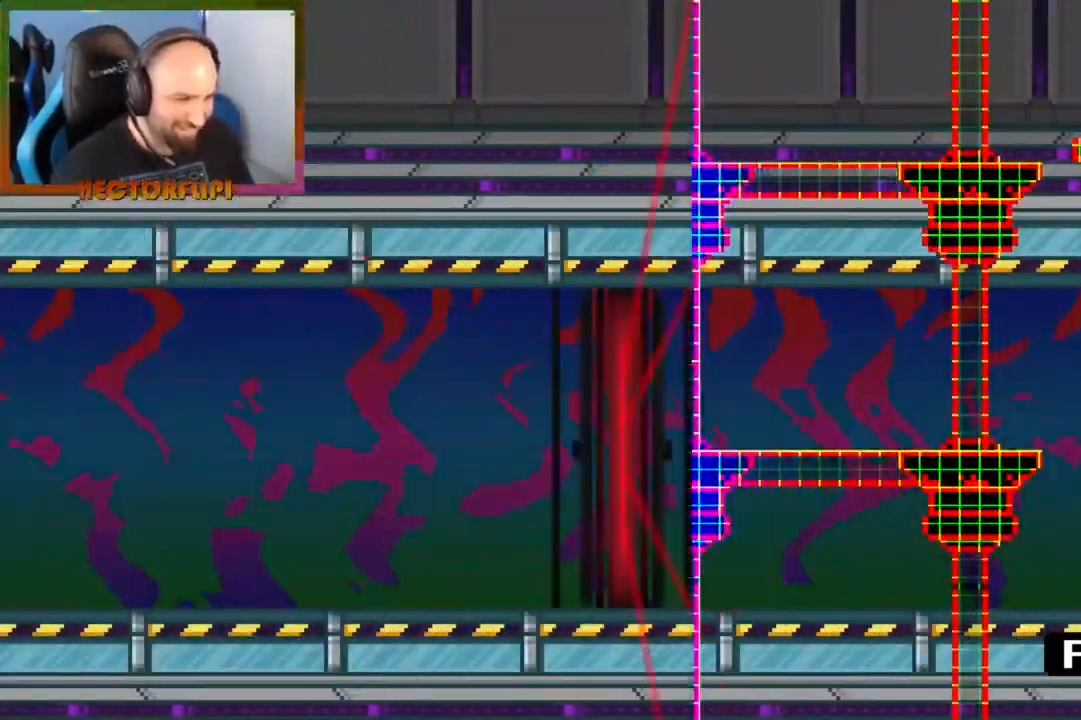
{"buttons": ["L1"], "left_stick": "center", "right_stick": "center", "events": []}
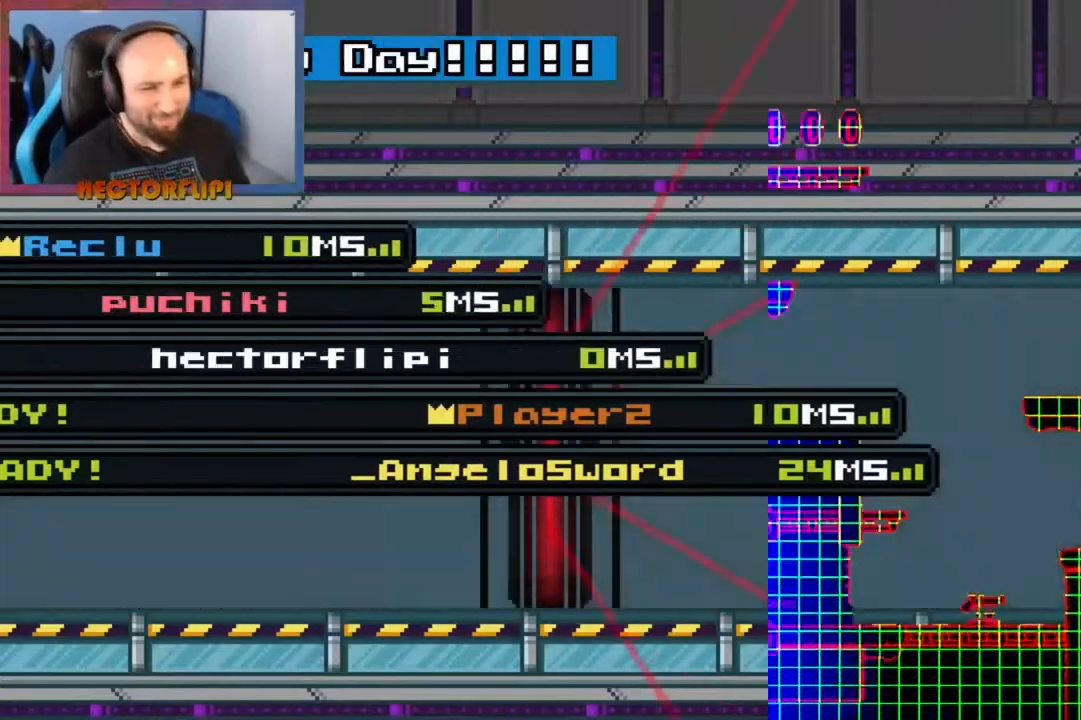
{"buttons": ["L1"], "left_stick": "center", "right_stick": "center", "events": []}